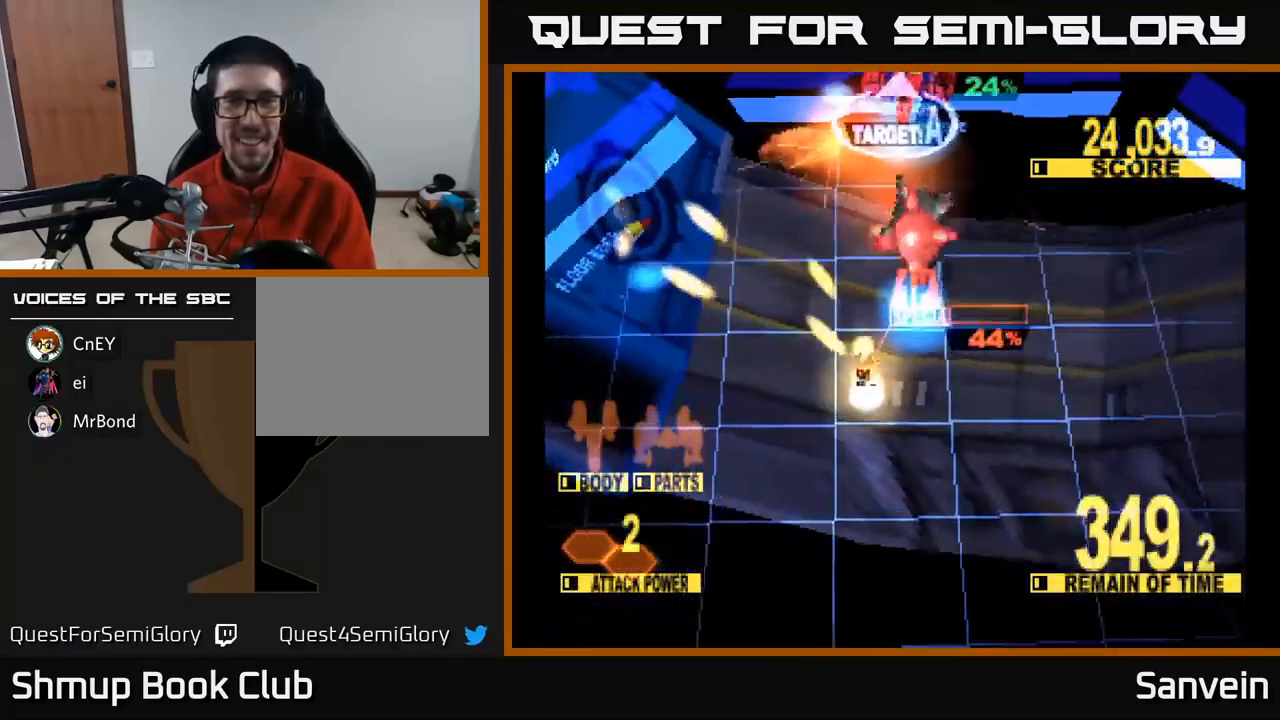
Gameplay with a controller (Xbox layout); each line is a JSON object with the inputs held at the frame after it. "events" lists button and stick changes between this image and that frame as [ms after this image, input, new state], when the widget could be followed in between.
{"buttons": ["X", "DPAD_UP", "DPAD_RIGHT"], "left_stick": "center", "right_stick": "center", "events": [[216, "DPAD_RIGHT", "down"]]}
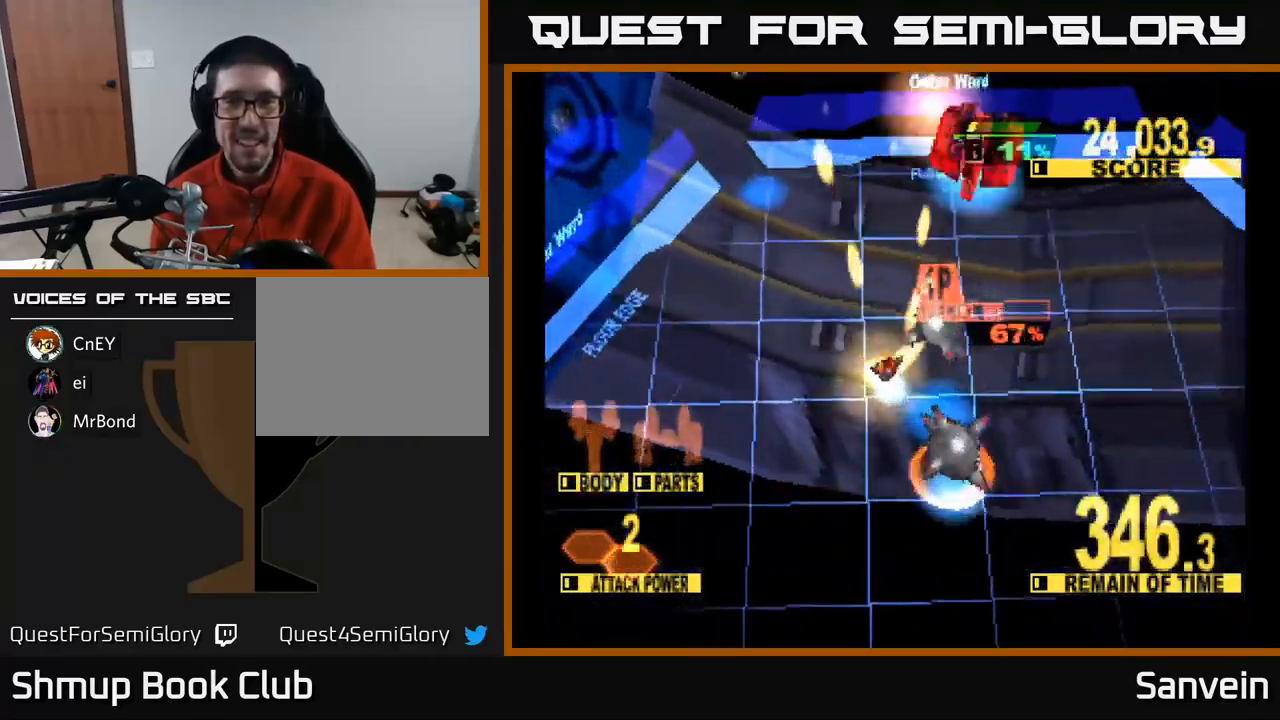
{"buttons": ["X", "DPAD_RIGHT"], "left_stick": "center", "right_stick": "center", "events": [[100, "DPAD_RIGHT", "up"], [183, "DPAD_RIGHT", "down"], [450, "DPAD_UP", "up"]]}
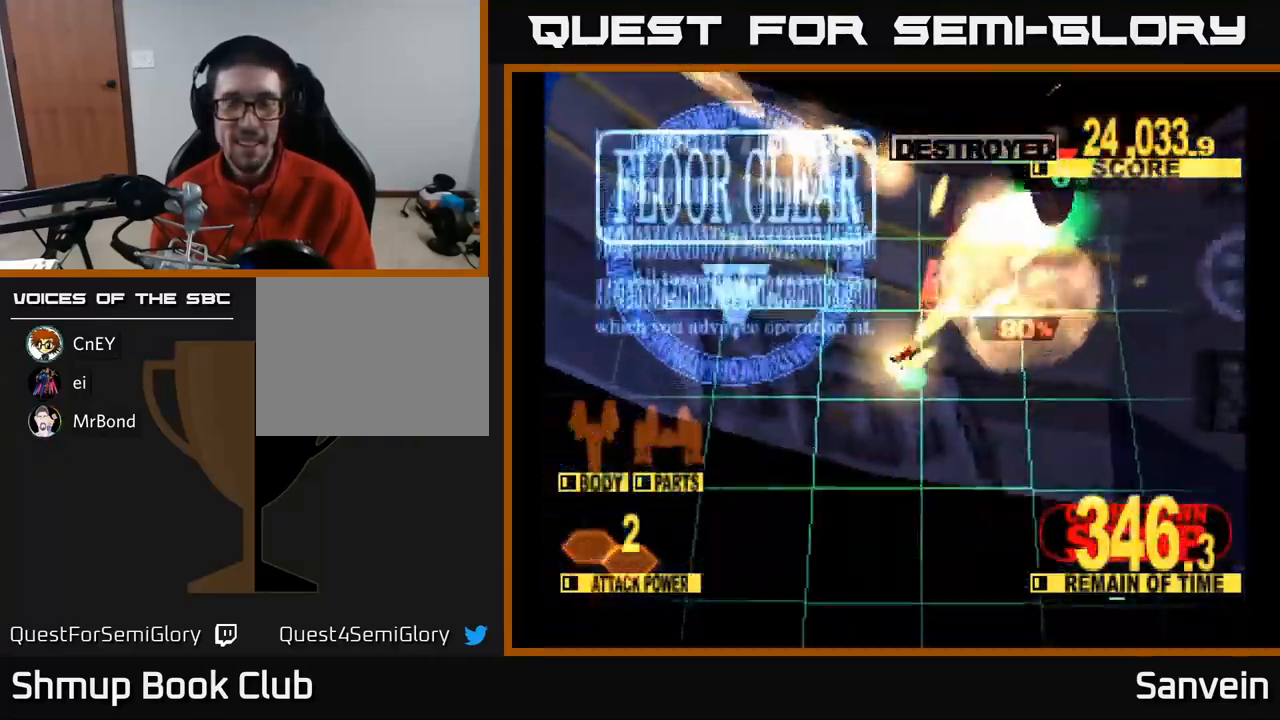
{"buttons": ["A", "DPAD_DOWN"], "left_stick": "center", "right_stick": "center", "events": [[33, "DPAD_DOWN", "down"], [150, "A", "down"], [200, "X", "up"], [283, "X", "down"], [316, "A", "up"], [466, "A", "down"], [466, "DPAD_RIGHT", "up"], [500, "X", "up"]]}
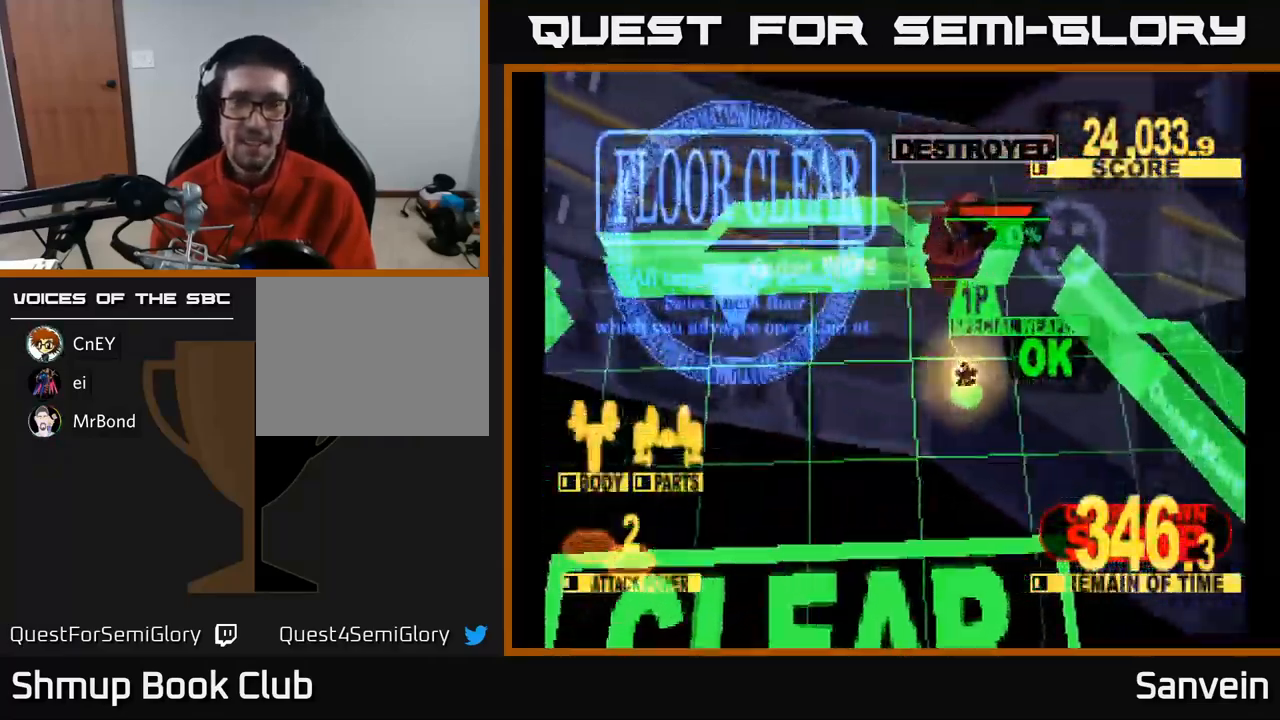
{"buttons": ["X"], "left_stick": "center", "right_stick": "center", "events": [[50, "X", "down"], [83, "A", "up"], [216, "DPAD_DOWN", "up"], [250, "X", "up"], [400, "X", "down"]]}
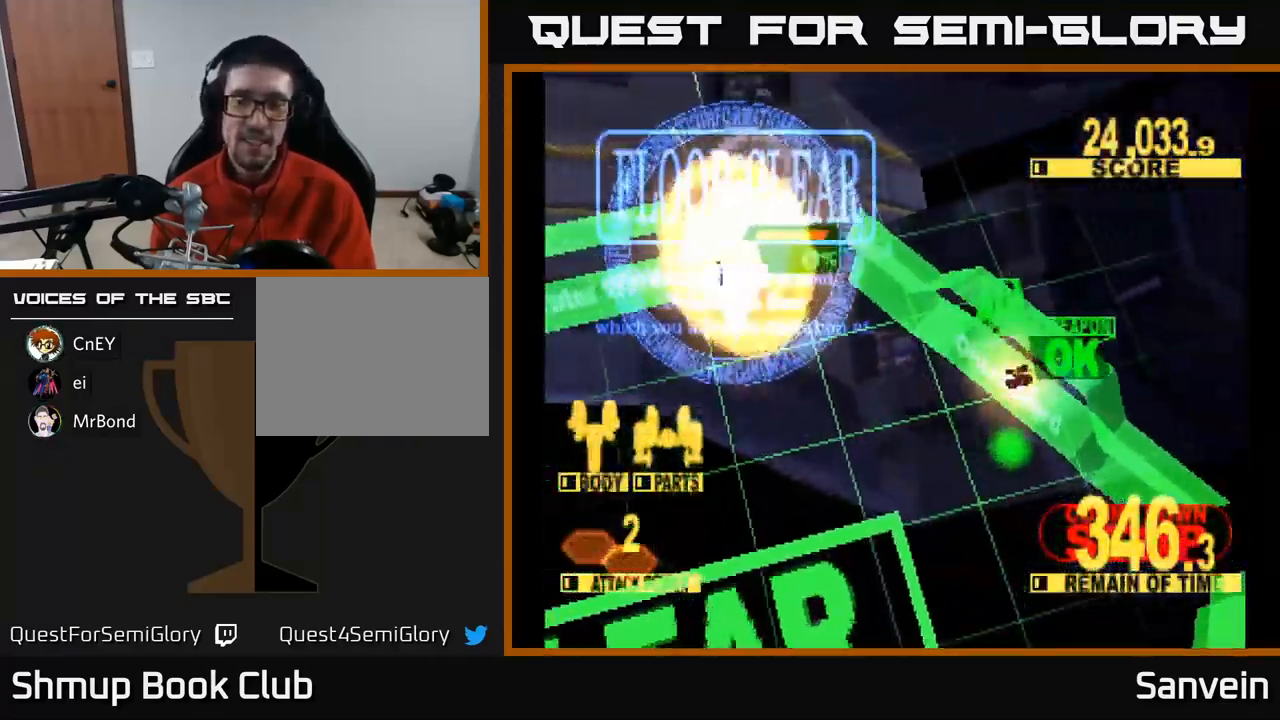
{"buttons": [], "left_stick": "center", "right_stick": "center", "events": [[83, "X", "up"]]}
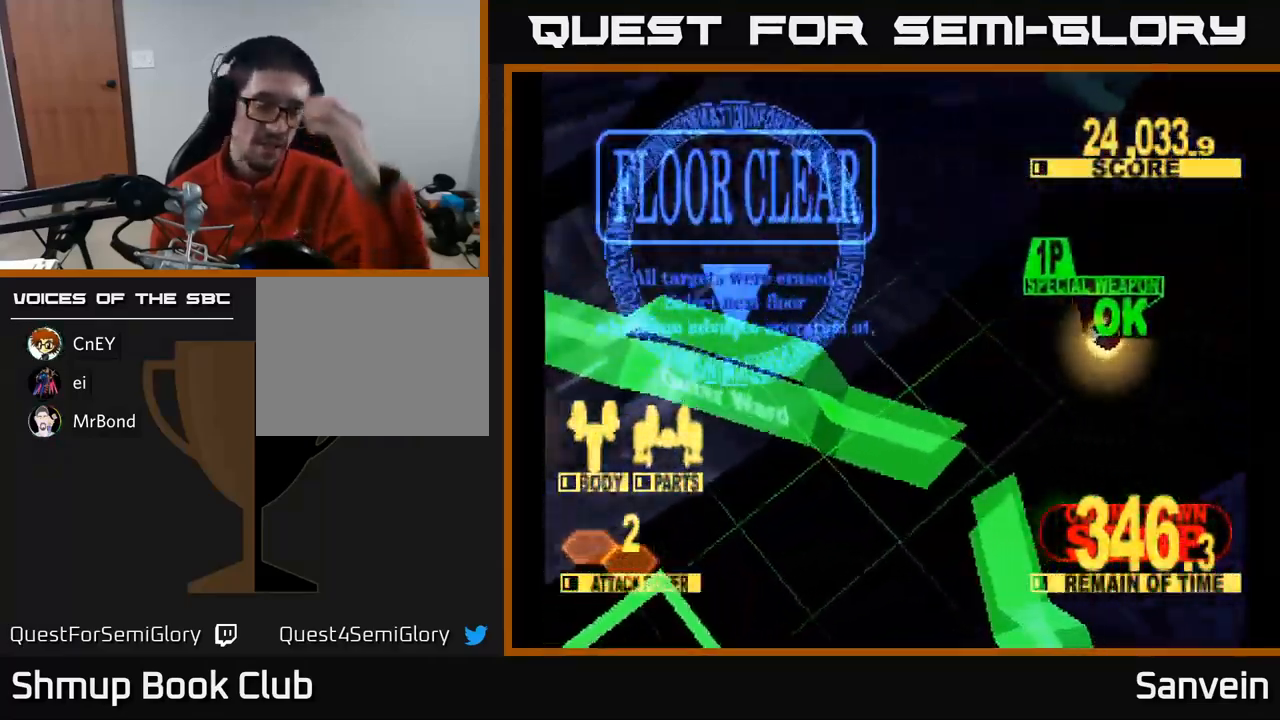
{"buttons": [], "left_stick": "center", "right_stick": "center", "events": []}
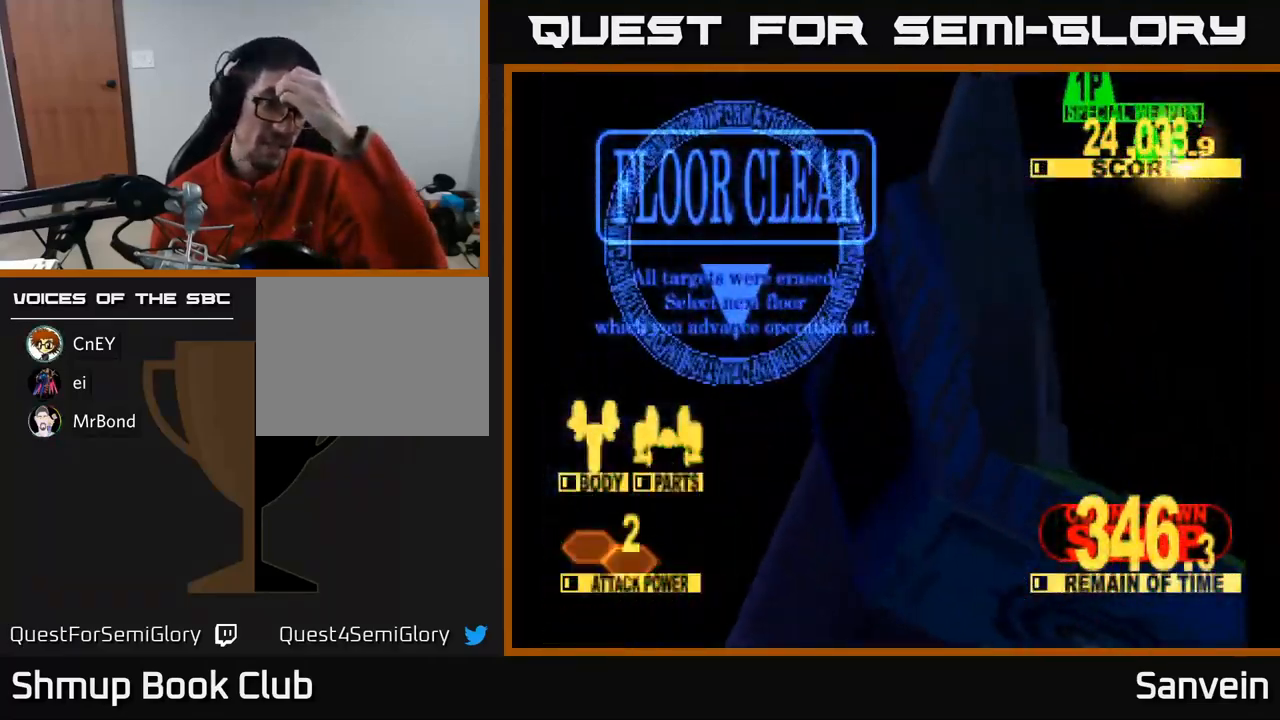
{"buttons": [], "left_stick": "center", "right_stick": "center", "events": []}
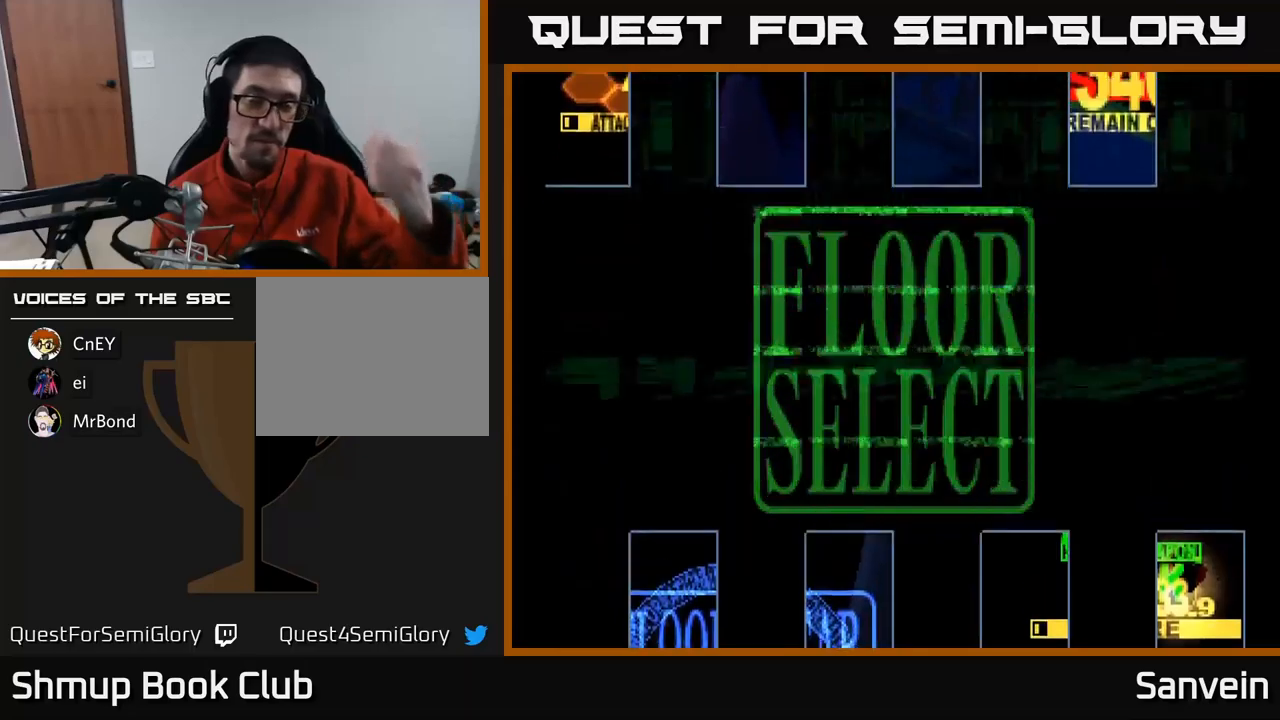
{"buttons": [], "left_stick": "center", "right_stick": "center", "events": []}
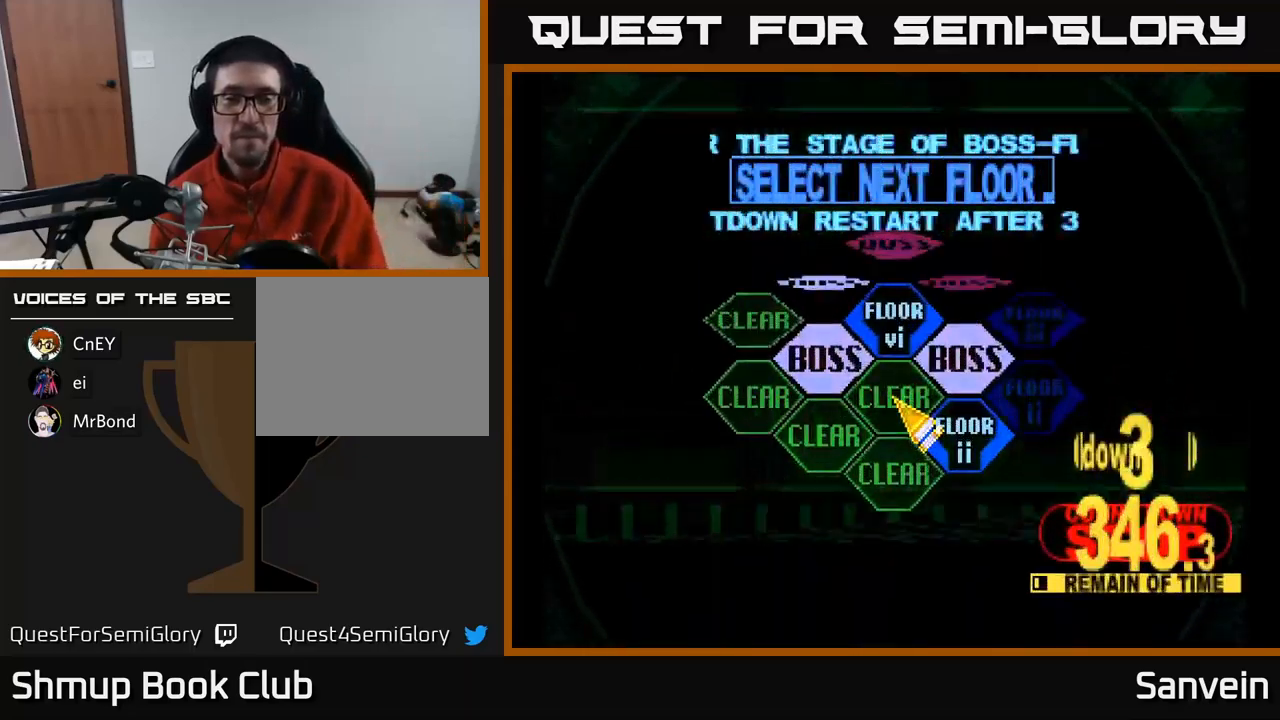
{"buttons": ["A"], "left_stick": "center", "right_stick": "center", "events": [[200, "DPAD_UP", "down"], [467, "DPAD_UP", "up"], [500, "A", "down"]]}
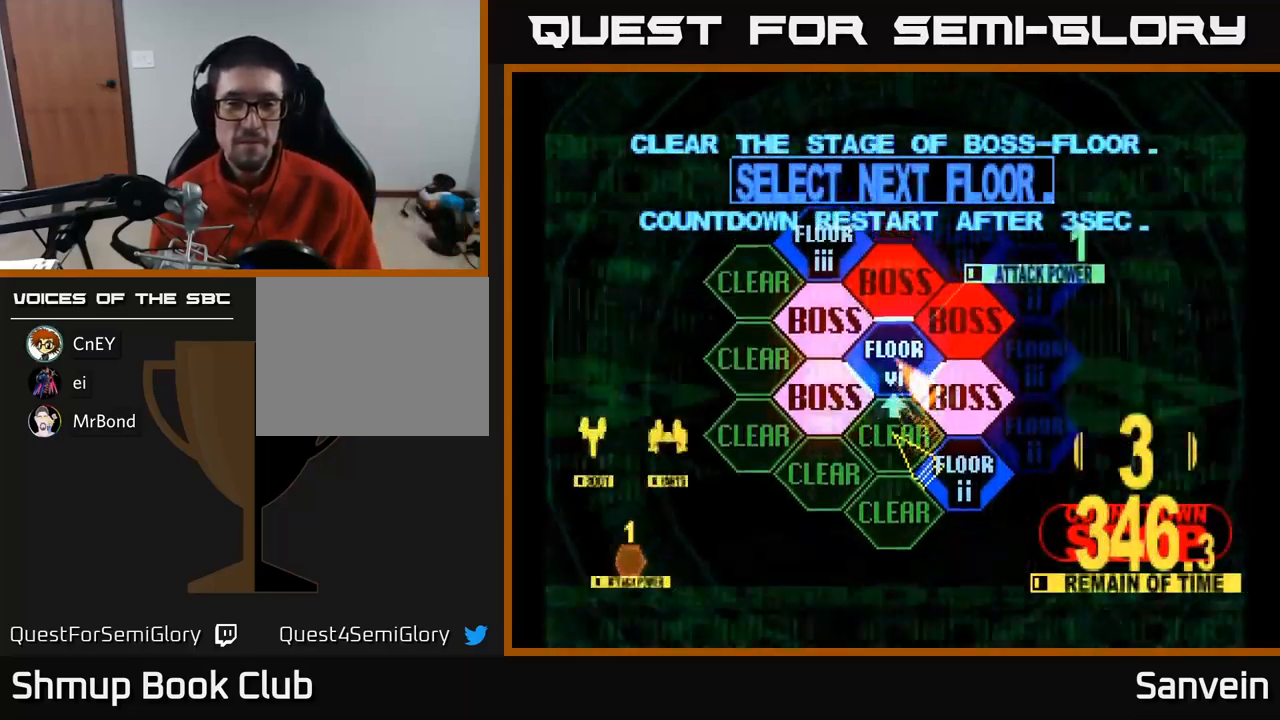
{"buttons": ["DPAD_UP"], "left_stick": "center", "right_stick": "center", "events": [[117, "A", "up"], [267, "DPAD_UP", "down"]]}
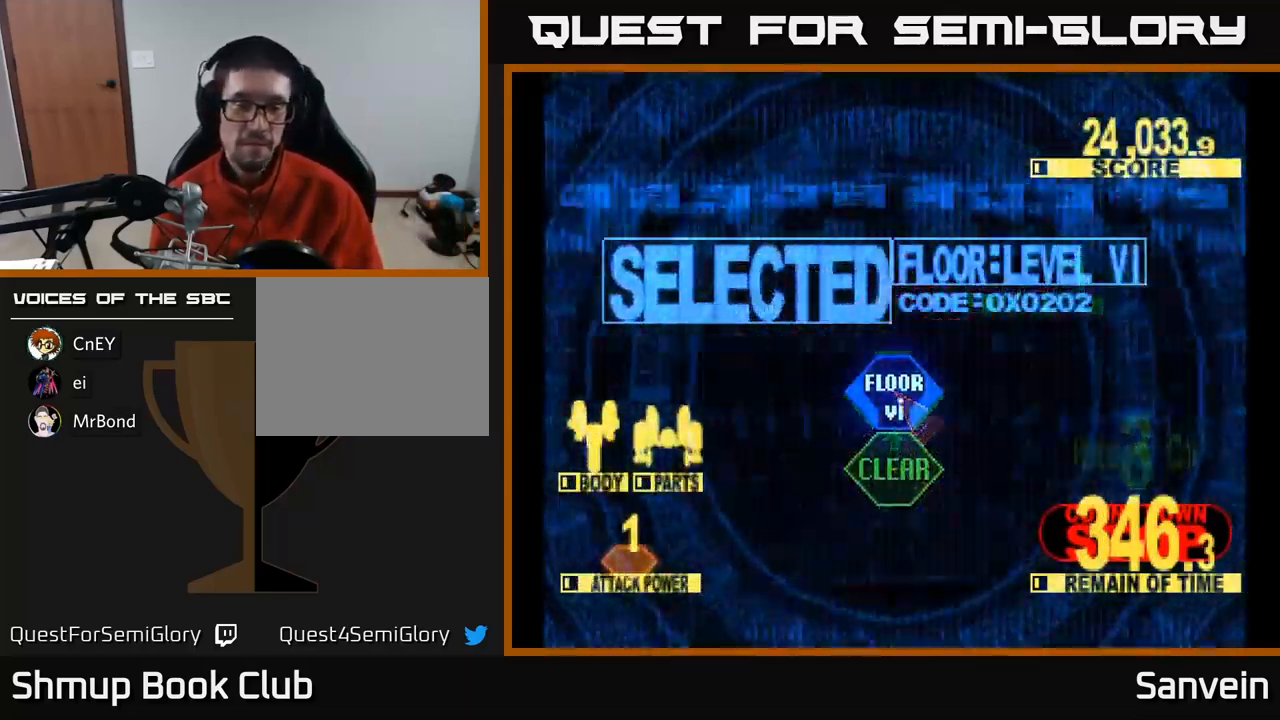
{"buttons": ["X", "DPAD_UP"], "left_stick": "center", "right_stick": "center", "events": [[117, "X", "down"]]}
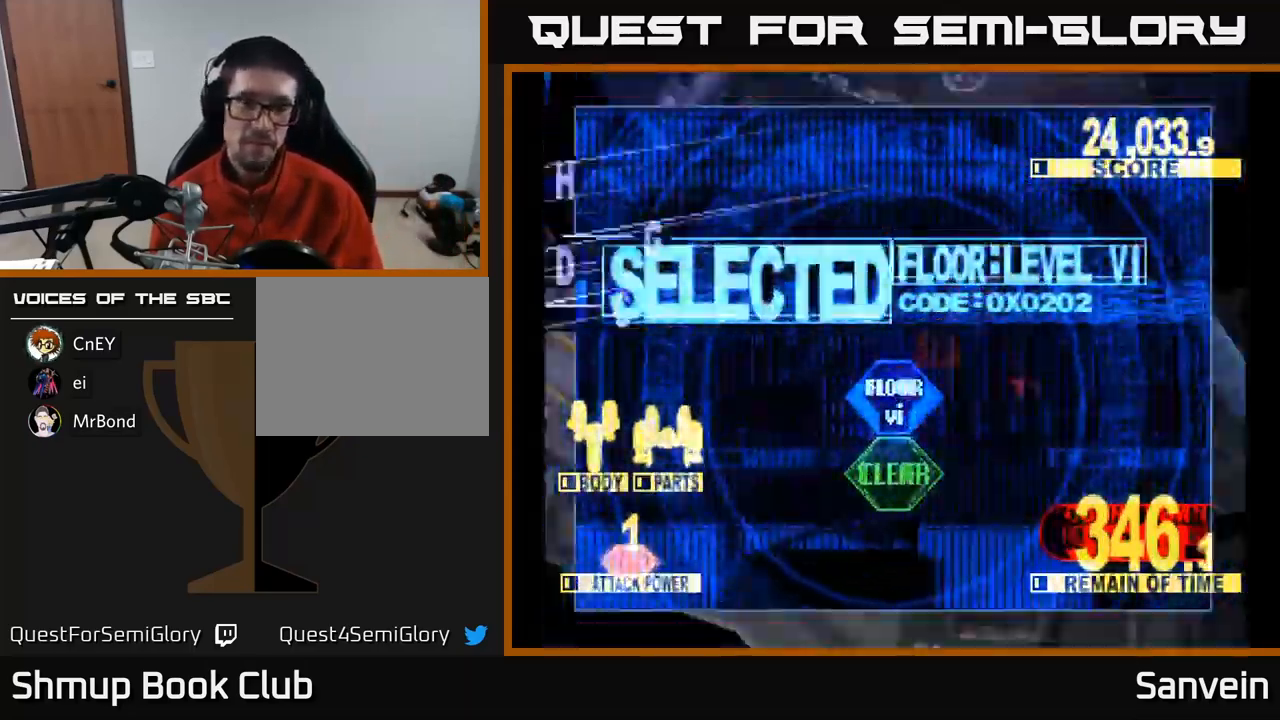
{"buttons": ["X", "DPAD_UP"], "left_stick": "center", "right_stick": "center", "events": []}
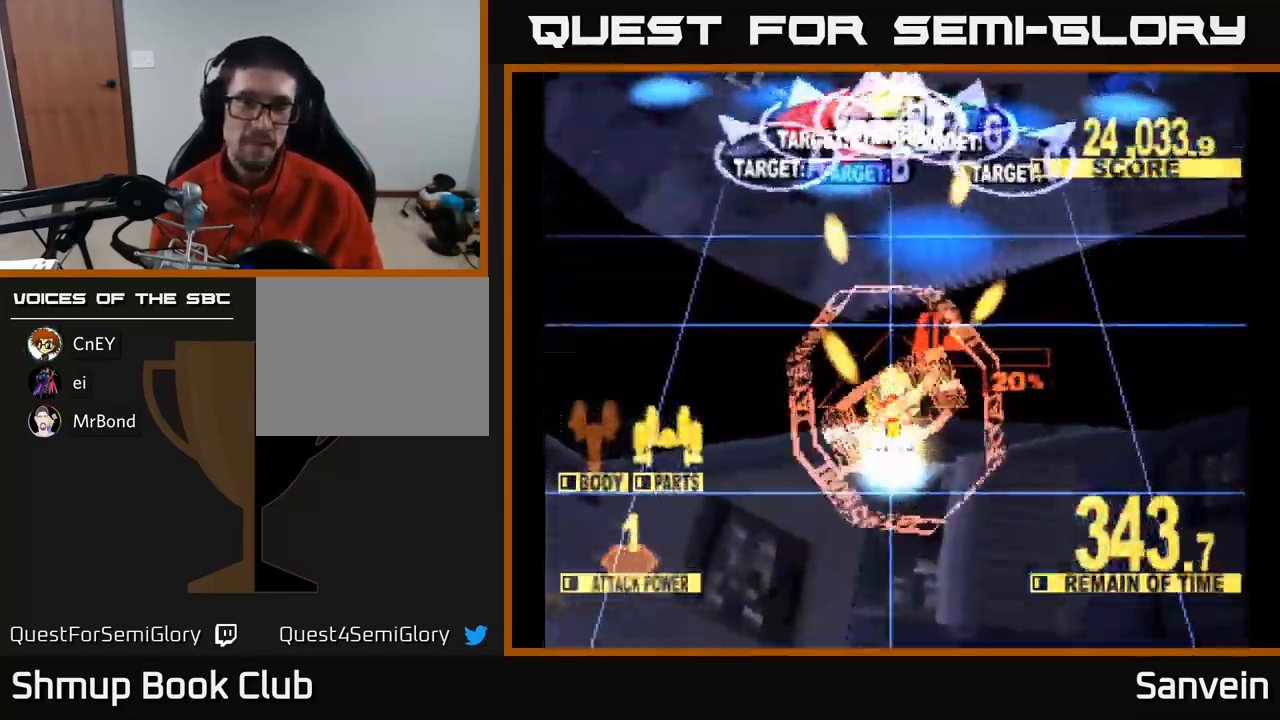
{"buttons": ["X", "DPAD_UP", "DPAD_RIGHT"], "left_stick": "center", "right_stick": "center", "events": [[200, "DPAD_RIGHT", "down"], [450, "DPAD_UP", "up"], [500, "DPAD_UP", "down"]]}
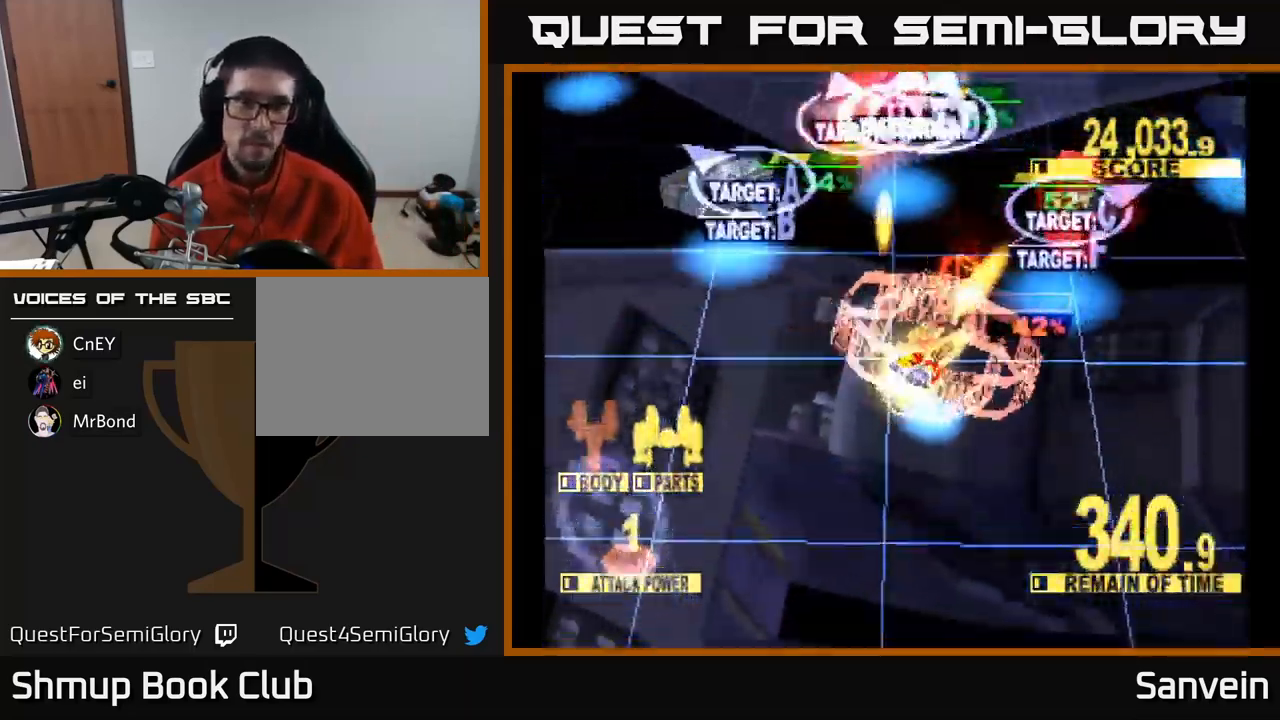
{"buttons": ["X", "DPAD_RIGHT"], "left_stick": "center", "right_stick": "center", "events": [[483, "DPAD_UP", "up"]]}
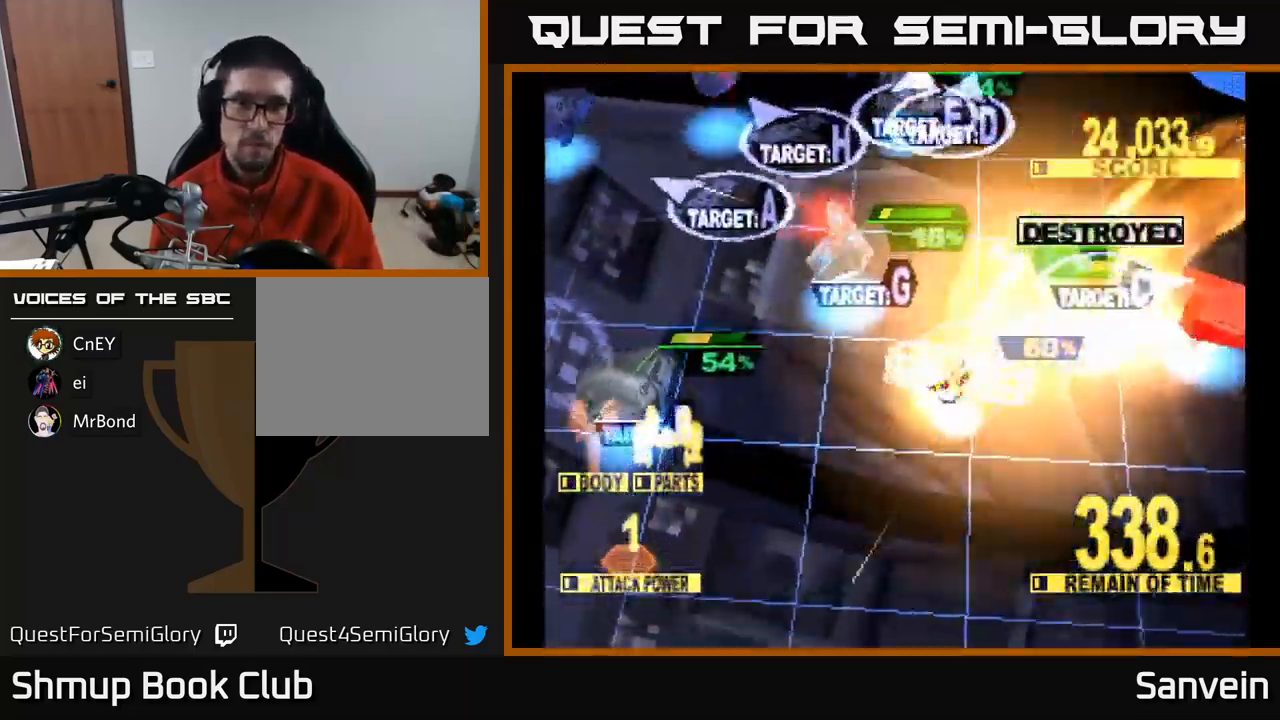
{"buttons": ["X", "DPAD_DOWN", "DPAD_LEFT"], "left_stick": "center", "right_stick": "center", "events": [[17, "DPAD_RIGHT", "up"], [50, "DPAD_LEFT", "down"], [67, "X", "up"], [100, "DPAD_UP", "down"], [133, "X", "down"], [250, "DPAD_UP", "up"], [283, "X", "up"], [317, "X", "down"], [350, "DPAD_DOWN", "down"]]}
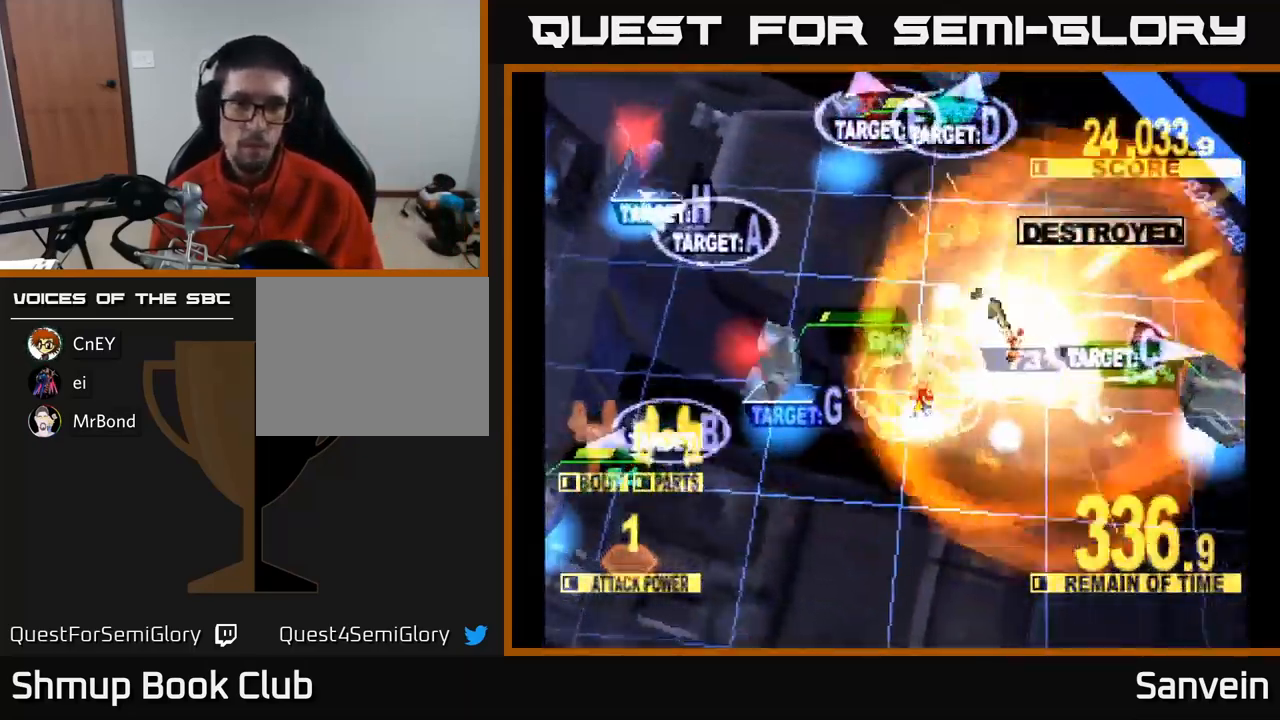
{"buttons": ["X", "DPAD_DOWN", "DPAD_LEFT"], "left_stick": "center", "right_stick": "center", "events": [[233, "DPAD_DOWN", "up"], [467, "DPAD_DOWN", "down"]]}
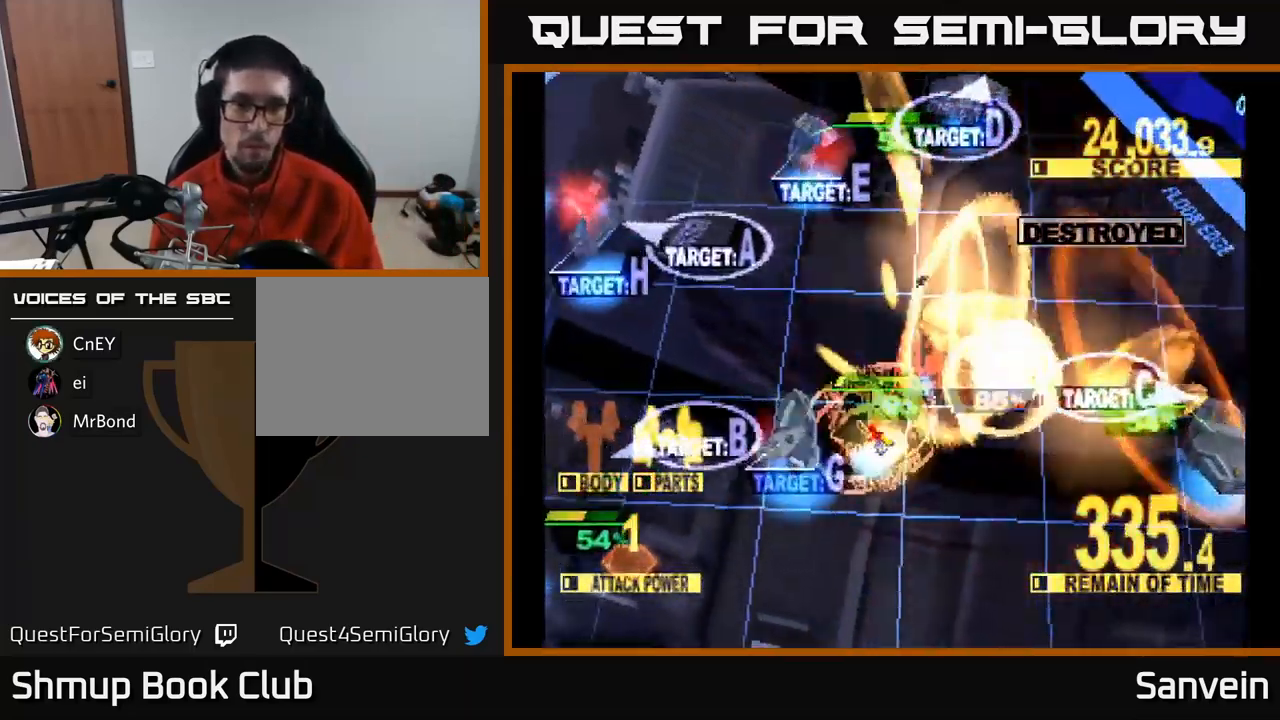
{"buttons": ["X", "DPAD_DOWN", "DPAD_LEFT"], "left_stick": "center", "right_stick": "center", "events": [[250, "X", "up"], [333, "X", "down"]]}
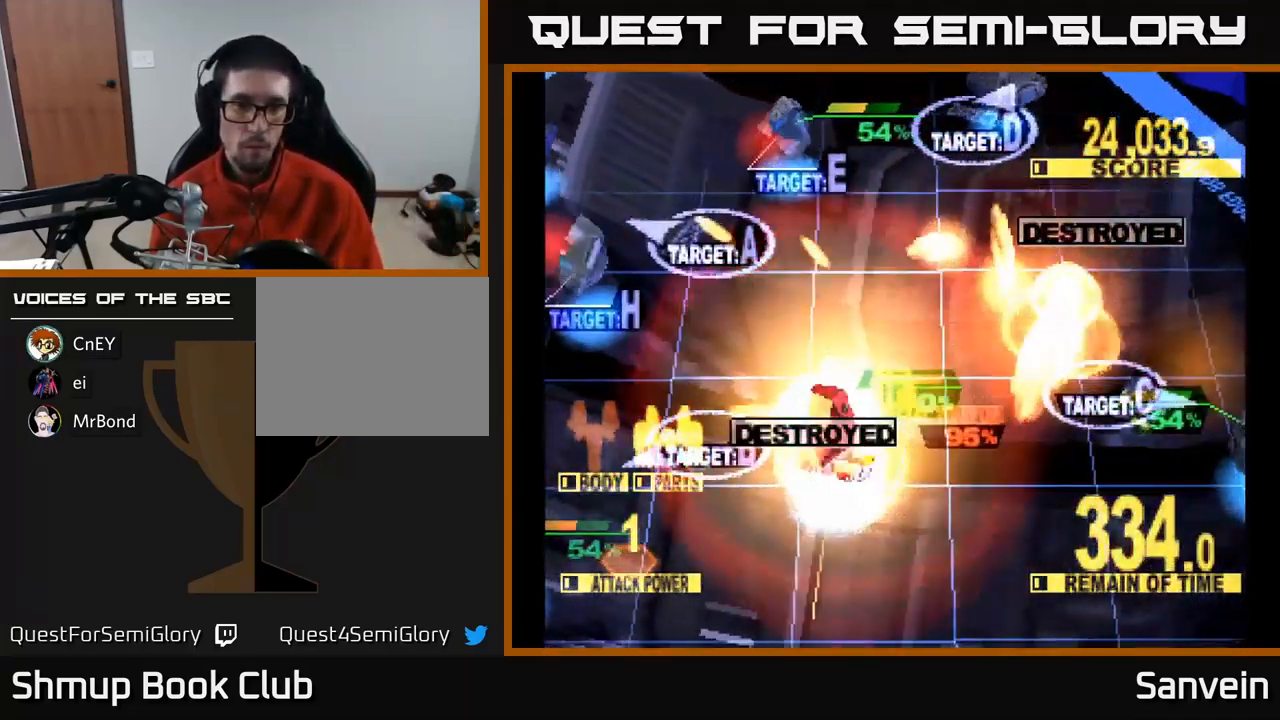
{"buttons": ["X", "DPAD_UP"], "left_stick": "center", "right_stick": "center", "events": [[284, "DPAD_DOWN", "up"], [317, "A", "down"], [334, "DPAD_UP", "down"], [334, "X", "up"], [400, "X", "down"], [434, "DPAD_LEFT", "up"], [450, "A", "up"]]}
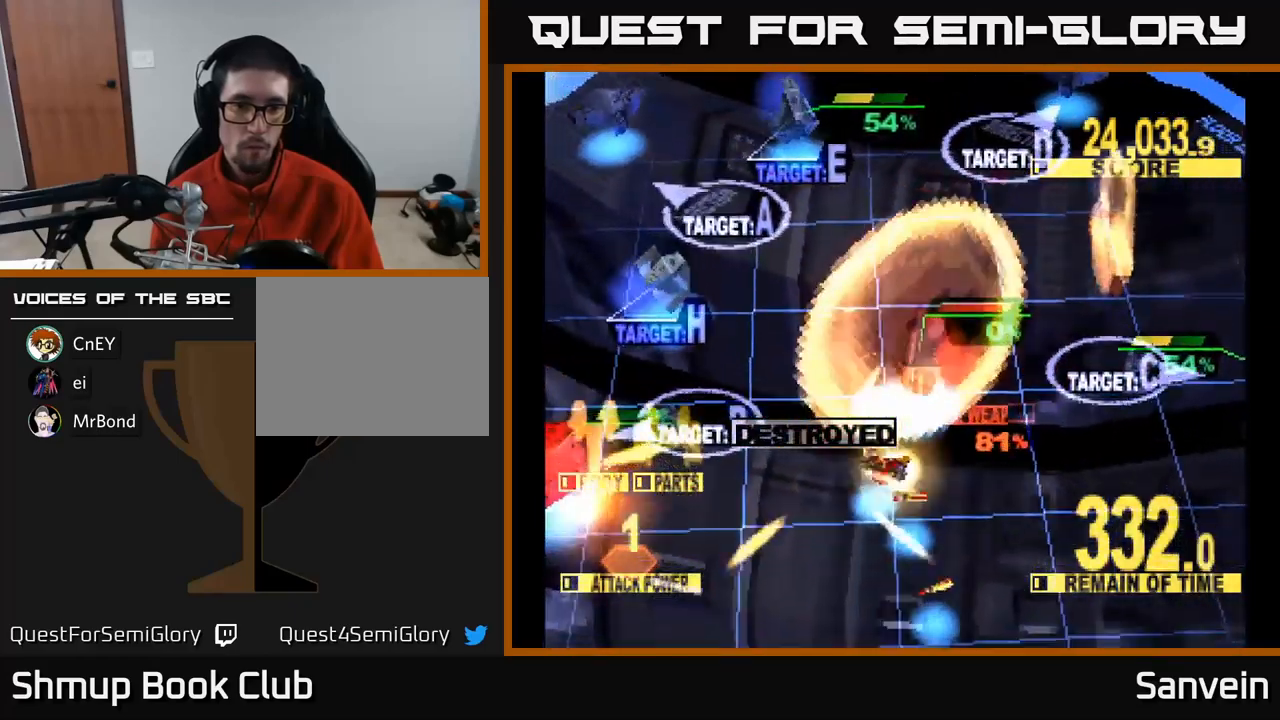
{"buttons": ["X", "DPAD_UP", "DPAD_RIGHT"], "left_stick": "center", "right_stick": "center", "events": [[17, "A", "down"], [34, "X", "up"], [100, "X", "down"], [117, "A", "up"], [167, "DPAD_RIGHT", "down"], [217, "A", "down"], [284, "DPAD_RIGHT", "up"], [334, "A", "up"], [417, "DPAD_RIGHT", "down"]]}
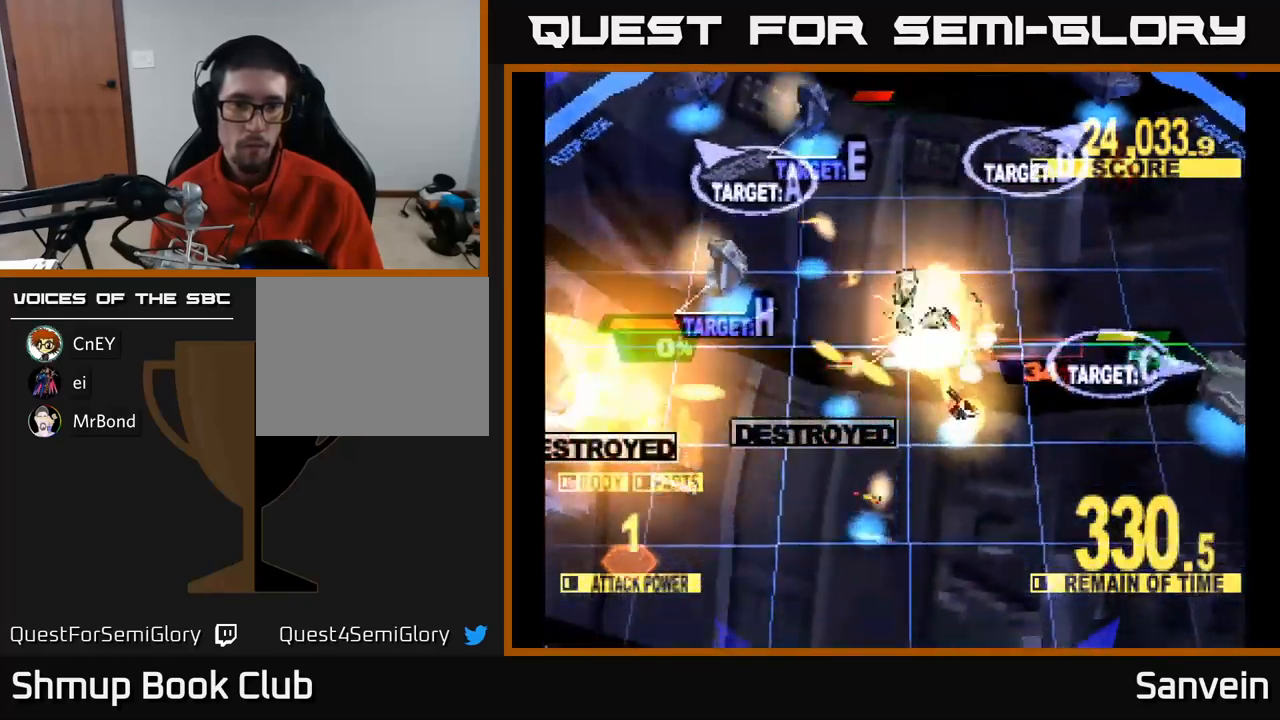
{"buttons": ["X", "DPAD_UP"], "left_stick": "center", "right_stick": "center", "events": [[350, "DPAD_RIGHT", "up"]]}
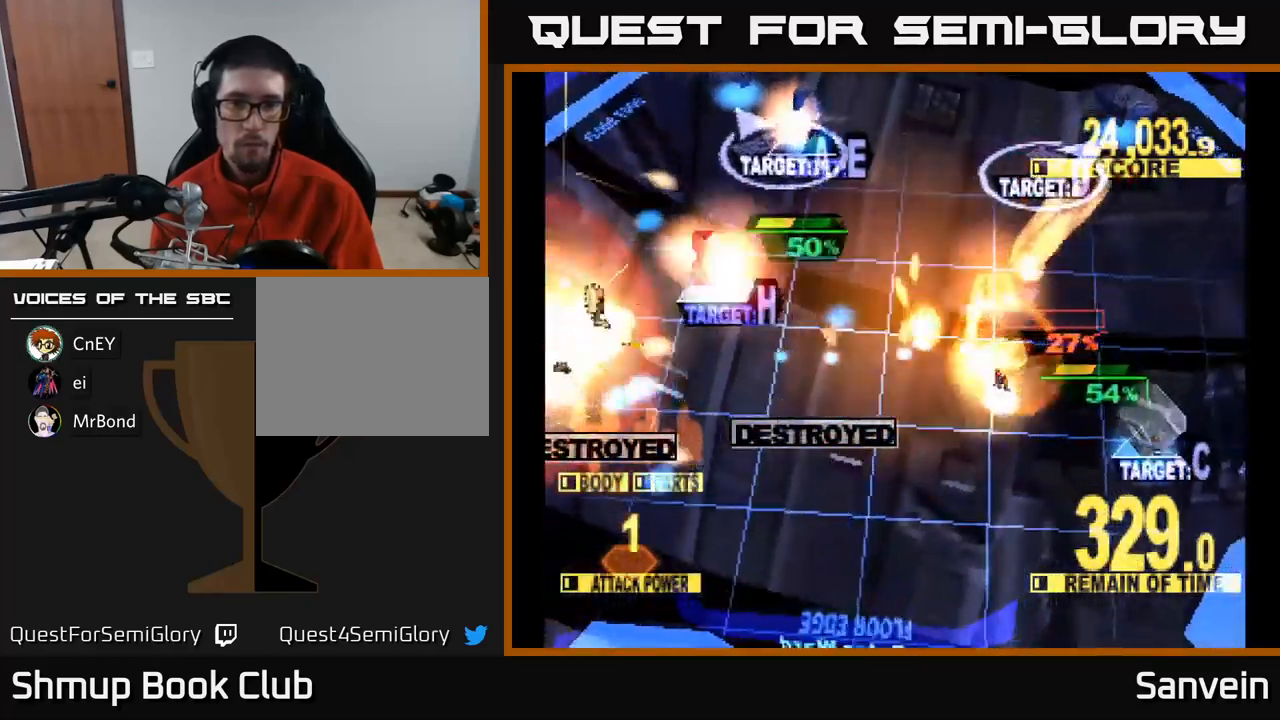
{"buttons": ["X", "DPAD_RIGHT"], "left_stick": "center", "right_stick": "center", "events": [[134, "DPAD_LEFT", "down"], [217, "DPAD_LEFT", "up"], [367, "DPAD_RIGHT", "down"], [484, "DPAD_UP", "up"]]}
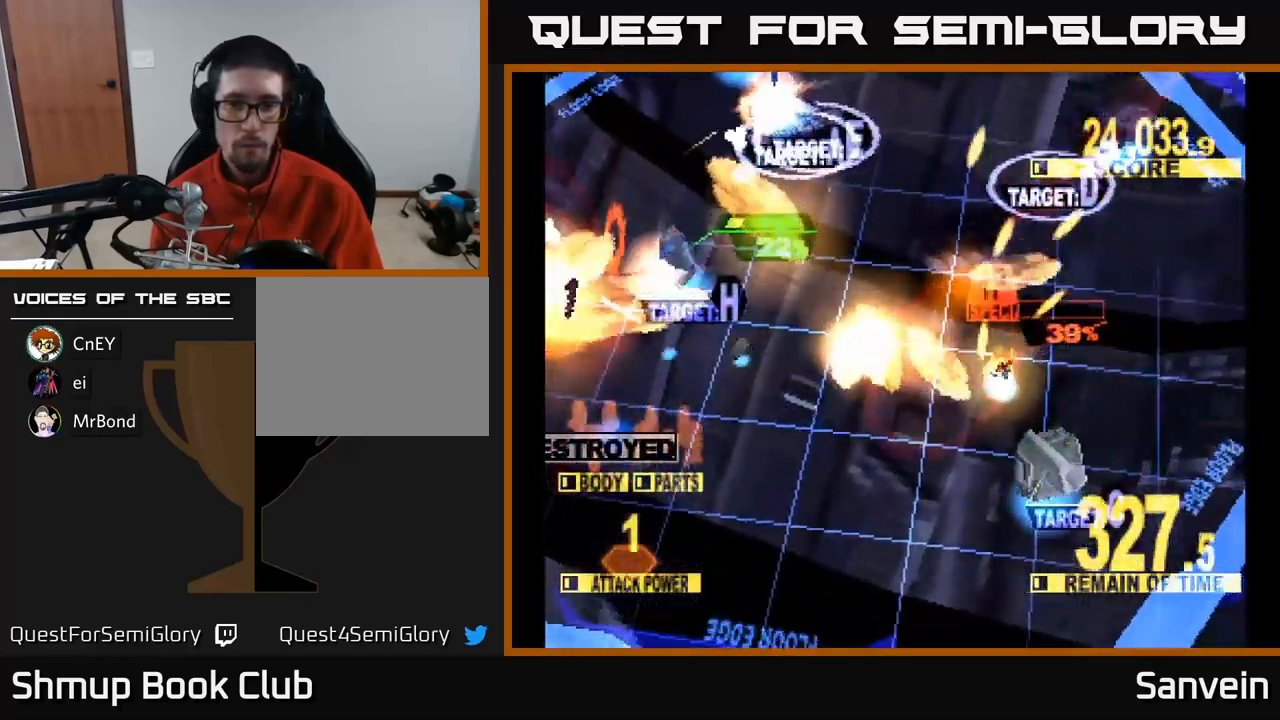
{"buttons": ["DPAD_DOWN", "DPAD_LEFT"], "left_stick": "center", "right_stick": "center", "events": [[17, "DPAD_DOWN", "down"], [34, "DPAD_RIGHT", "up"], [100, "X", "up"], [167, "DPAD_LEFT", "down"]]}
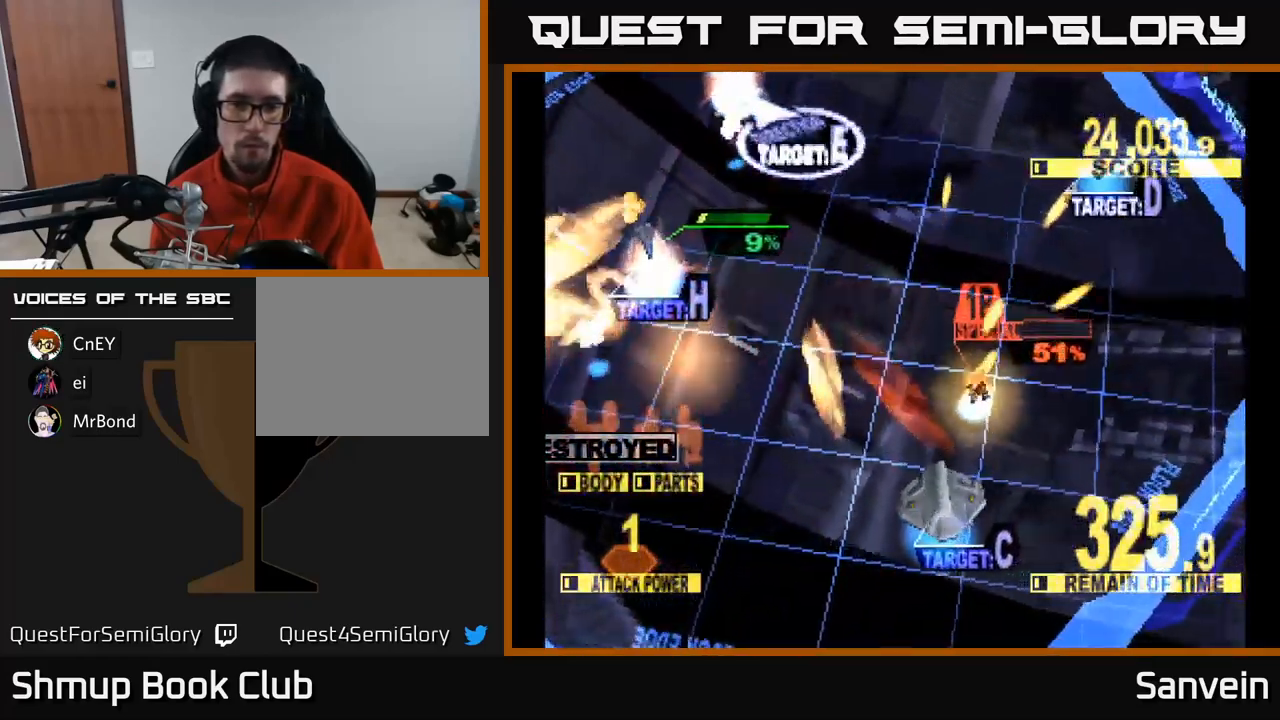
{"buttons": ["X", "DPAD_DOWN", "DPAD_RIGHT"], "left_stick": "center", "right_stick": "center", "events": [[84, "X", "down"], [284, "DPAD_LEFT", "up"], [367, "DPAD_RIGHT", "down"]]}
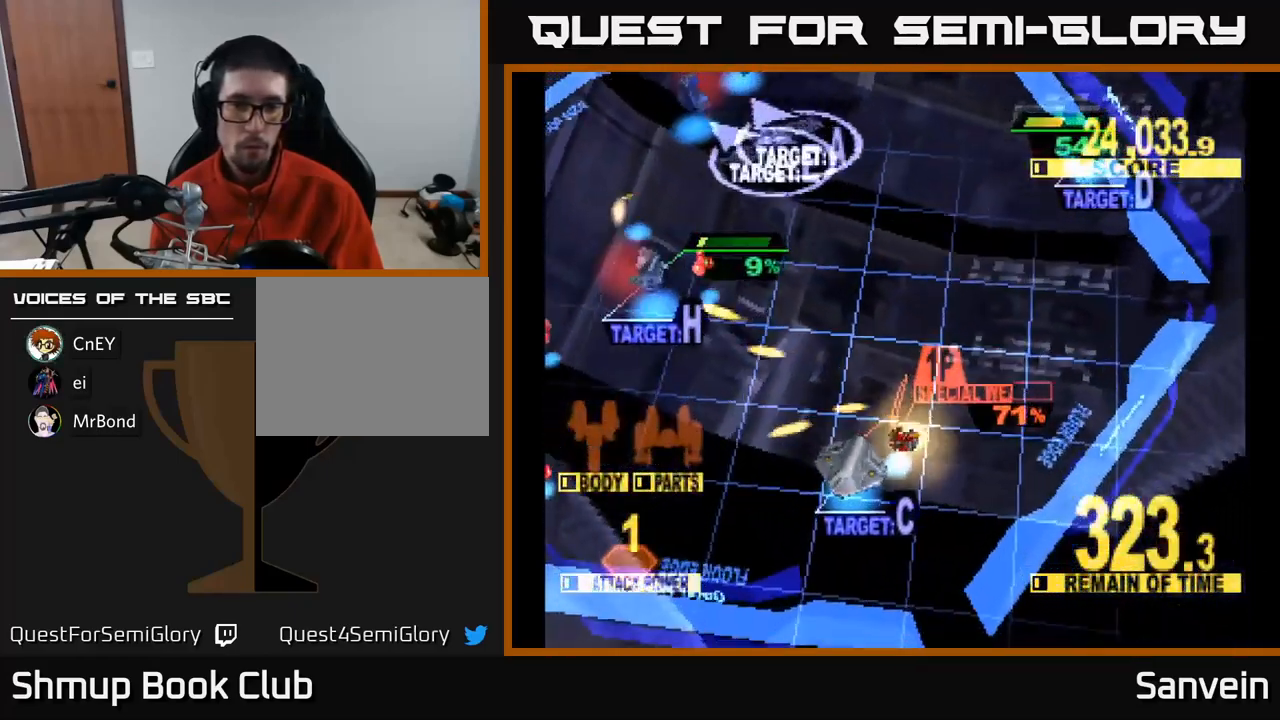
{"buttons": ["X", "DPAD_UP", "DPAD_LEFT"], "left_stick": "center", "right_stick": "center", "events": [[17, "DPAD_RIGHT", "up"], [134, "DPAD_DOWN", "up"], [150, "DPAD_LEFT", "down"], [167, "DPAD_UP", "down"], [300, "DPAD_LEFT", "up"], [350, "X", "up"], [450, "X", "down"], [467, "DPAD_LEFT", "down"]]}
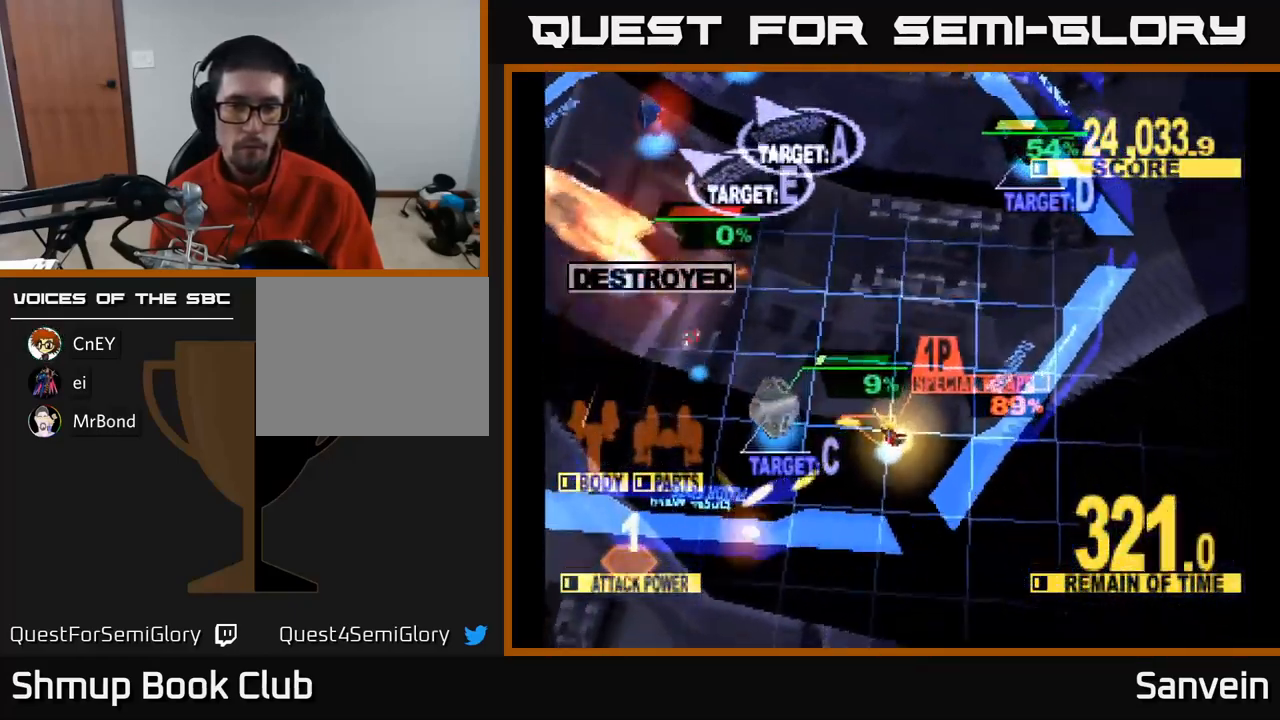
{"buttons": ["X", "DPAD_UP", "DPAD_RIGHT"], "left_stick": "center", "right_stick": "center", "events": [[250, "DPAD_LEFT", "up"], [334, "DPAD_RIGHT", "down"], [350, "X", "up"], [434, "X", "down"]]}
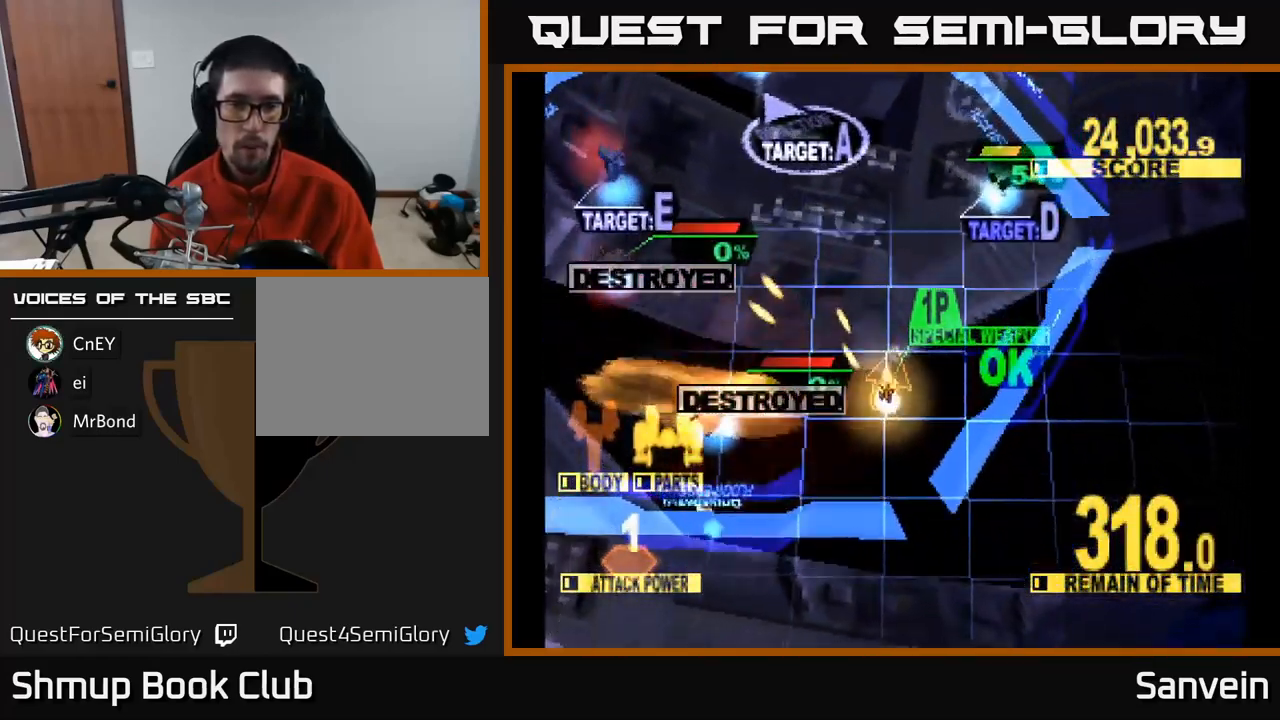
{"buttons": ["X", "DPAD_UP"], "left_stick": "center", "right_stick": "center", "events": [[234, "DPAD_RIGHT", "up"], [334, "DPAD_LEFT", "down"], [400, "DPAD_LEFT", "up"]]}
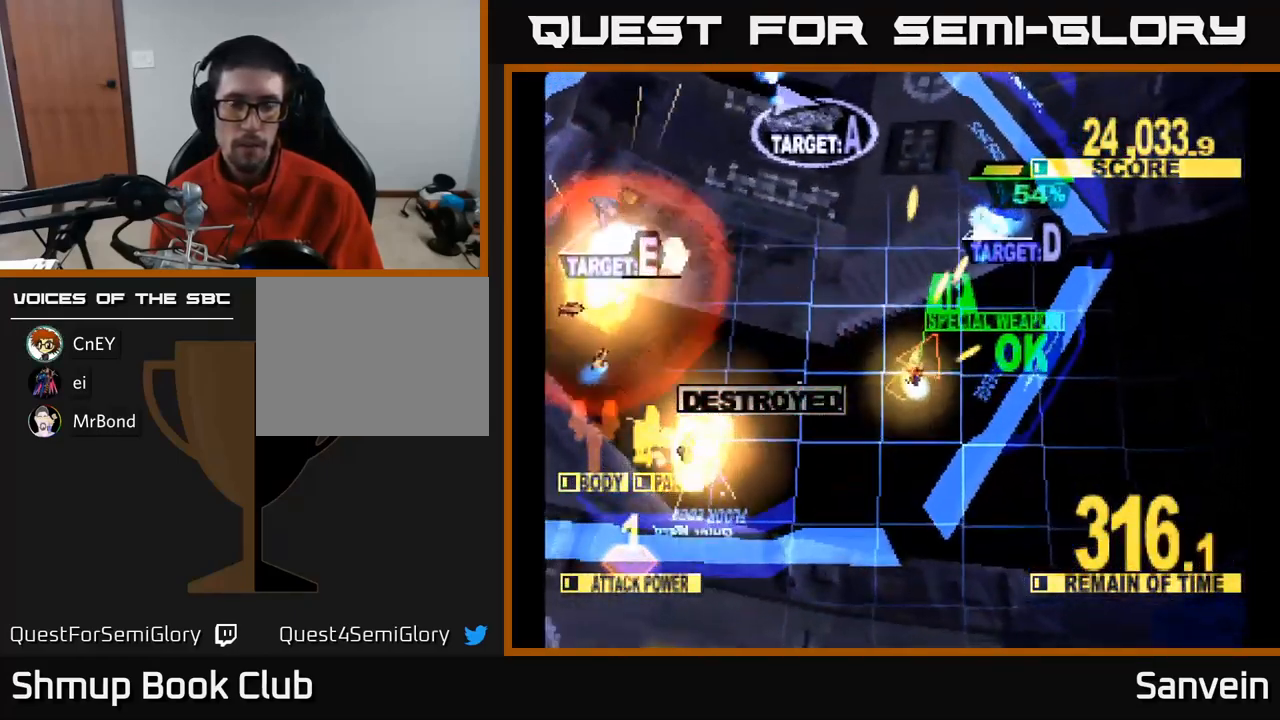
{"buttons": ["X", "DPAD_UP", "DPAD_LEFT"], "left_stick": "center", "right_stick": "center", "events": [[417, "DPAD_LEFT", "down"]]}
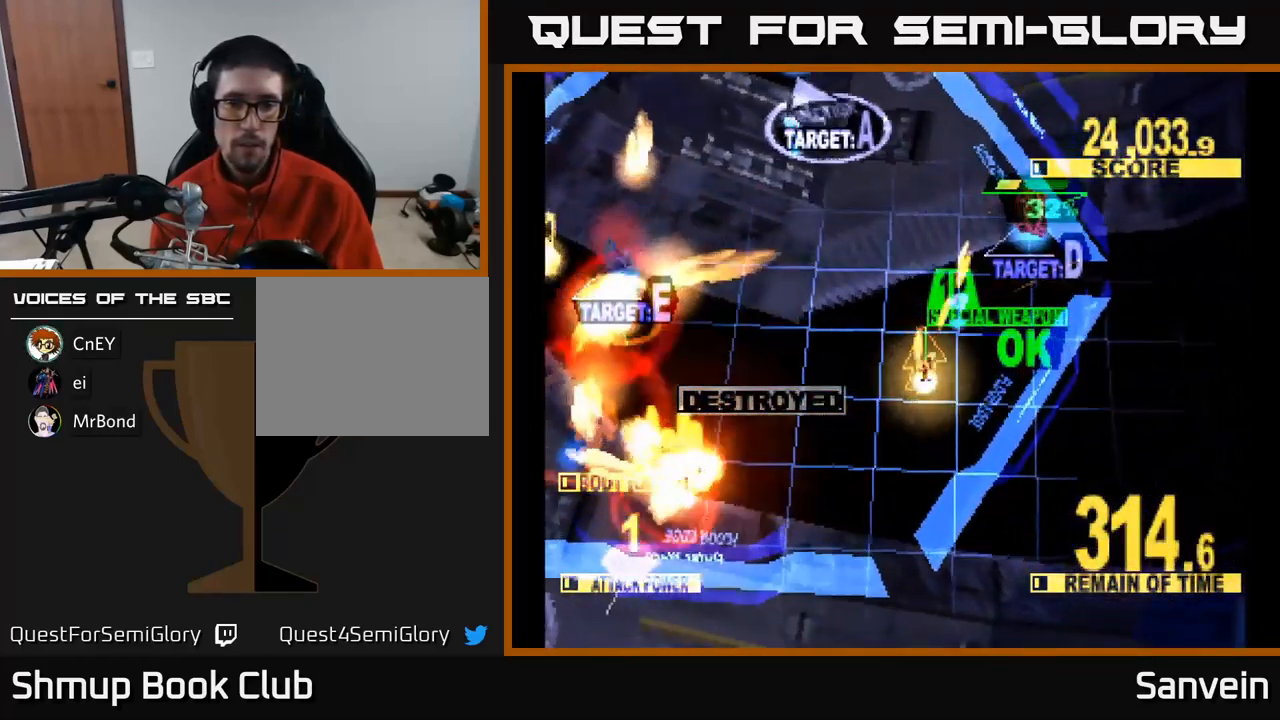
{"buttons": ["X", "DPAD_UP"], "left_stick": "center", "right_stick": "center", "events": [[67, "A", "down"], [200, "A", "up"], [233, "DPAD_LEFT", "up"], [266, "A", "down"], [383, "A", "up"]]}
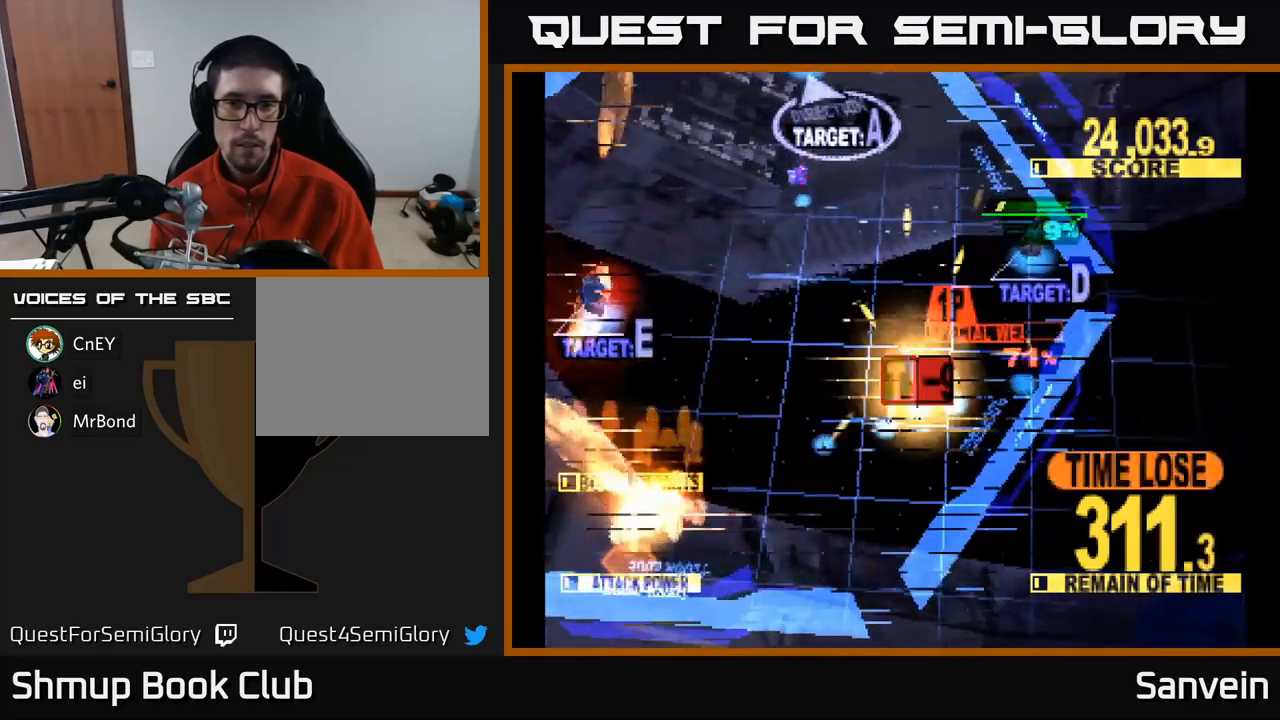
{"buttons": ["X", "DPAD_UP"], "left_stick": "center", "right_stick": "center", "events": [[283, "DPAD_RIGHT", "down"], [400, "DPAD_RIGHT", "up"]]}
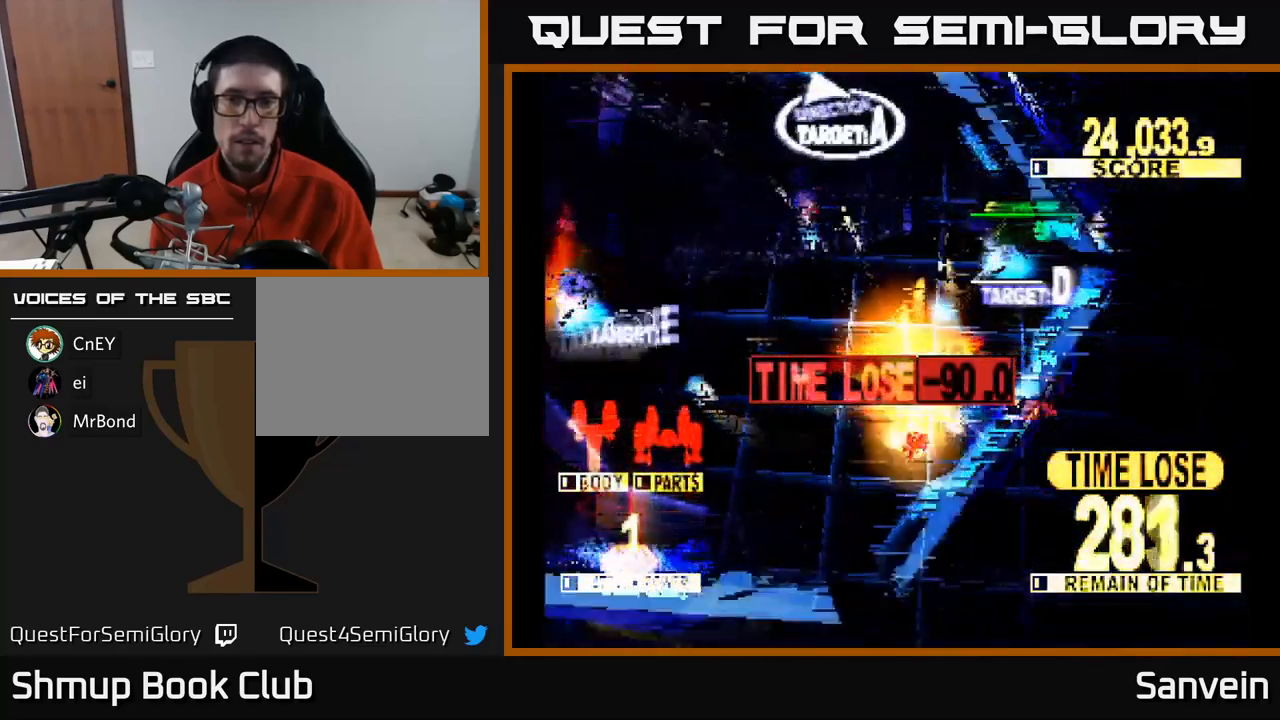
{"buttons": ["X", "DPAD_UP"], "left_stick": "center", "right_stick": "center", "events": []}